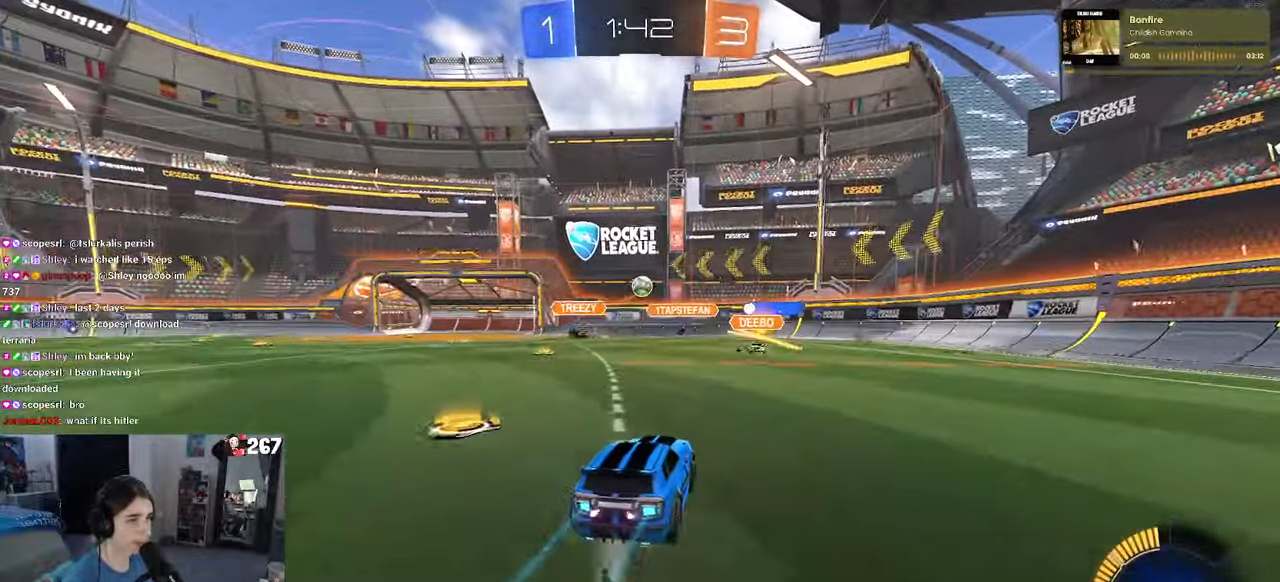
Gameplay with a controller (PlayStation layout); each line is a JSON object with the inputs held at the frame after it. "events" lists button and stick changes between this image and that frame as [ms after this image, input, new state], when the widget could be followed in between. Not read: R2.
{"buttons": ["R1"], "left_stick": "right", "right_stick": "center", "events": [[17, "R1", "down"], [167, "left_stick", "down-left"], [183, "CROSS", "down"], [417, "CROSS", "up"], [433, "left_stick", "right"]]}
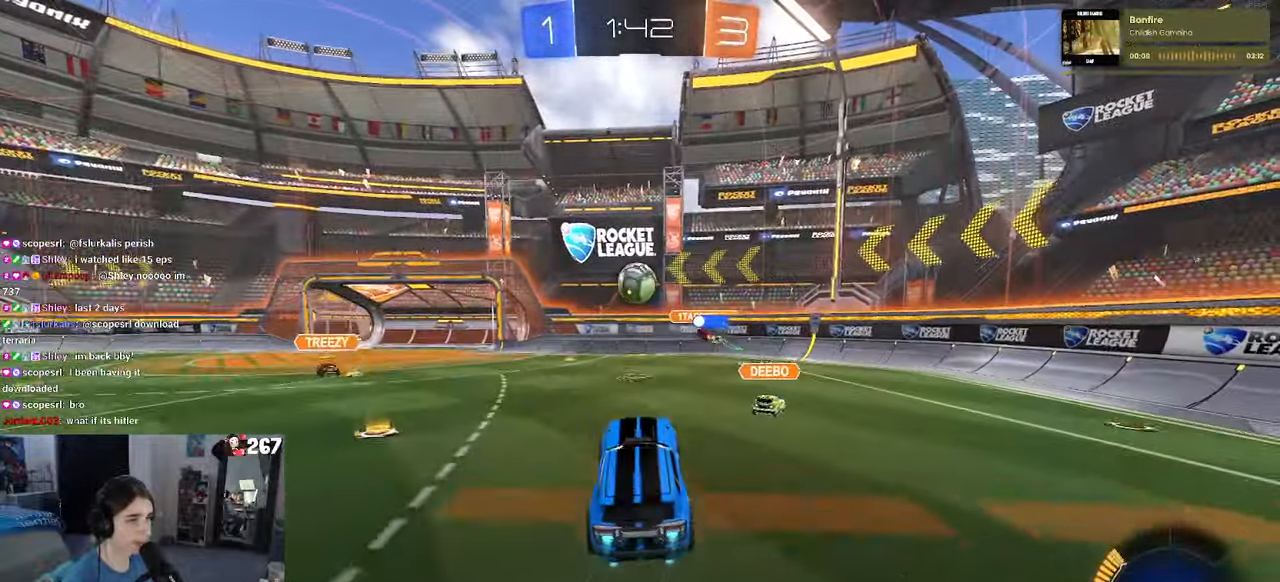
{"buttons": [], "left_stick": "up-left", "right_stick": "center", "events": [[100, "left_stick", "center"], [200, "left_stick", "up"], [400, "left_stick", "up-left"], [467, "R1", "up"]]}
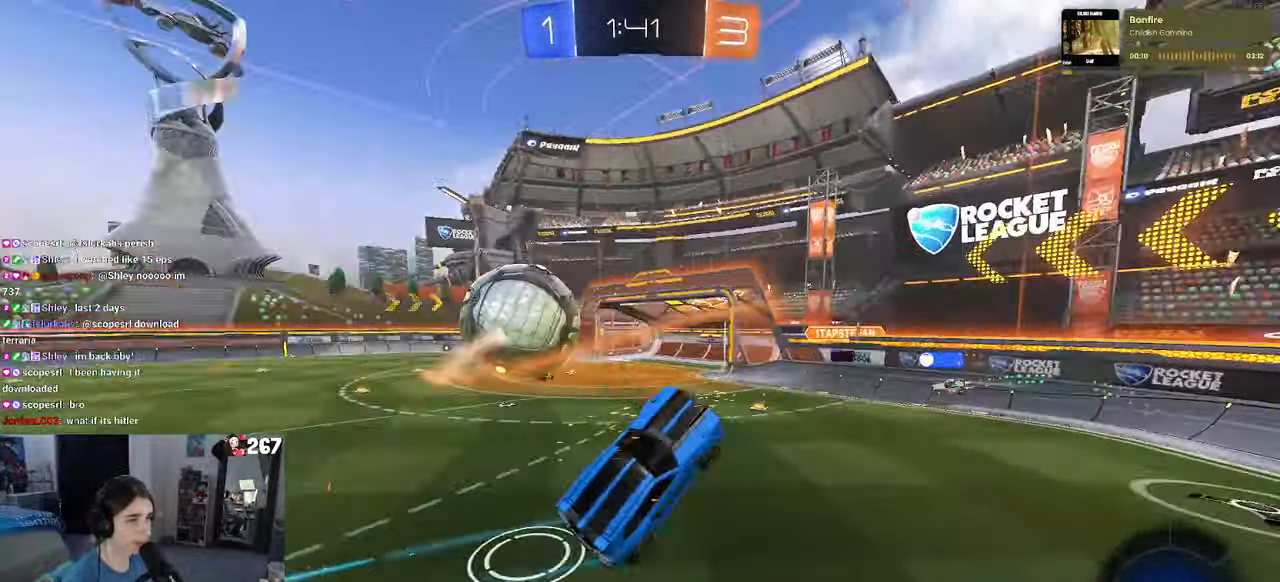
{"buttons": [], "left_stick": "center", "right_stick": "center", "events": [[83, "left_stick", "up-right"], [233, "left_stick", "center"], [300, "left_stick", "left"], [333, "SQUARE", "down"], [500, "SQUARE", "up"], [500, "left_stick", "center"]]}
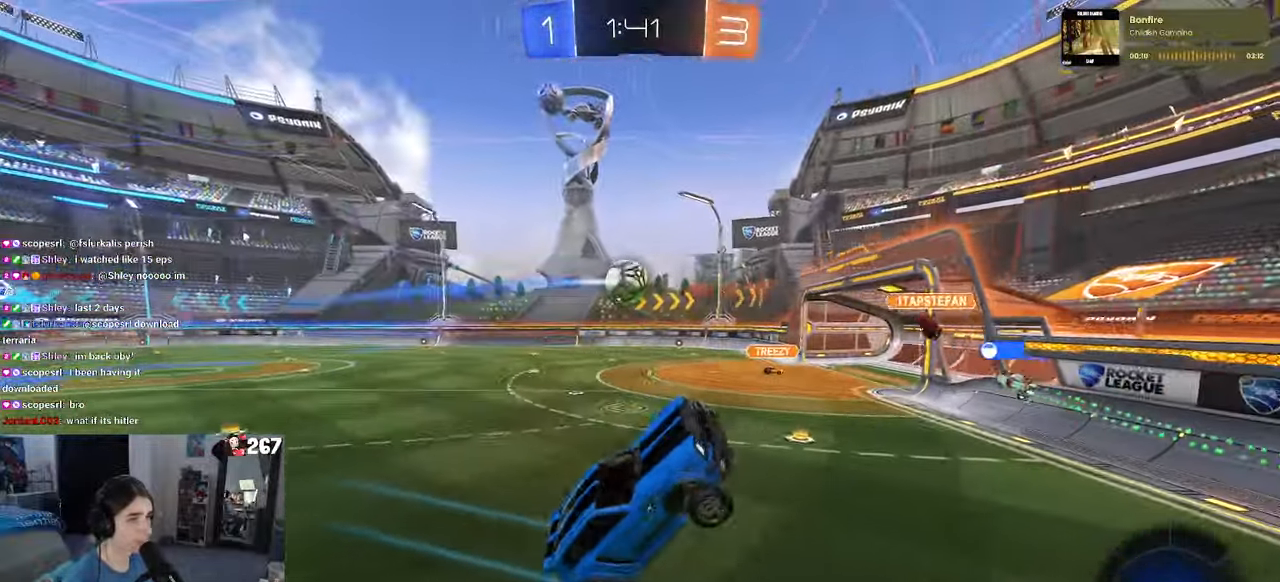
{"buttons": [], "left_stick": "up-right", "right_stick": "center", "events": [[250, "left_stick", "up-right"]]}
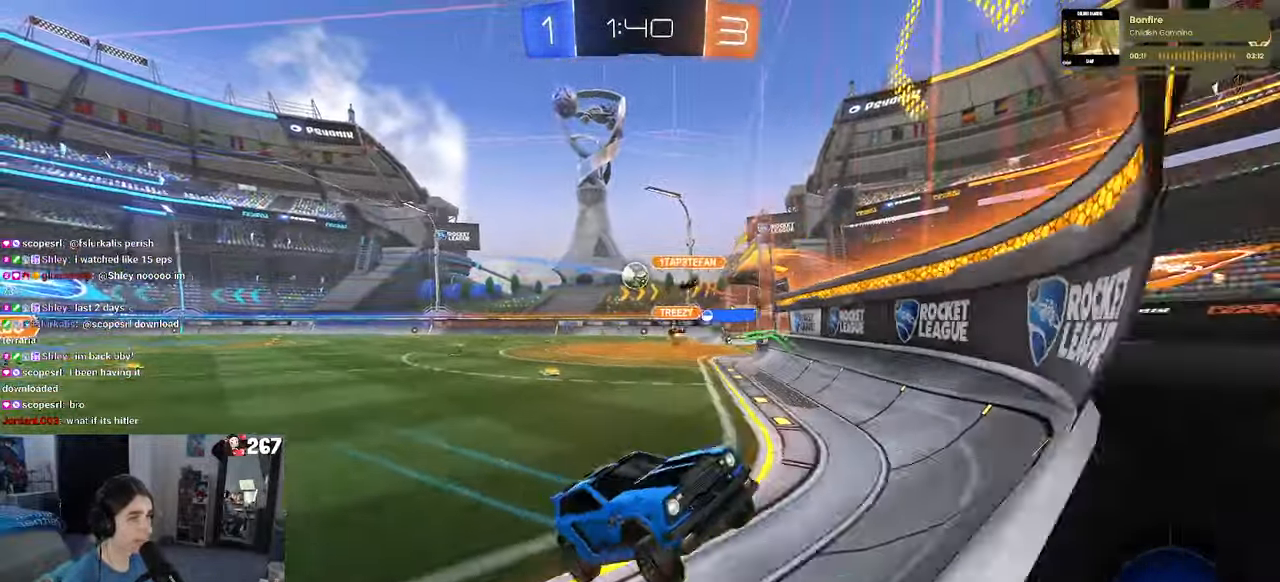
{"buttons": [], "left_stick": "up-right", "right_stick": "center", "events": [[317, "SQUARE", "down"], [467, "SQUARE", "up"]]}
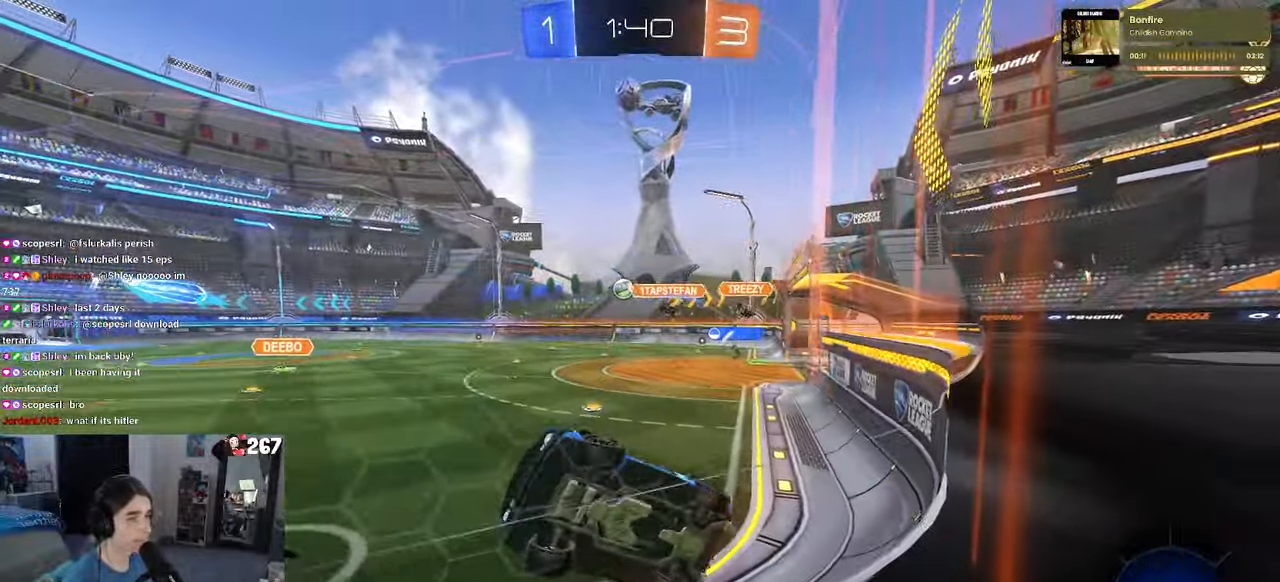
{"buttons": ["R1"], "left_stick": "left", "right_stick": "center", "events": [[417, "left_stick", "center"], [467, "R1", "down"], [467, "left_stick", "left"]]}
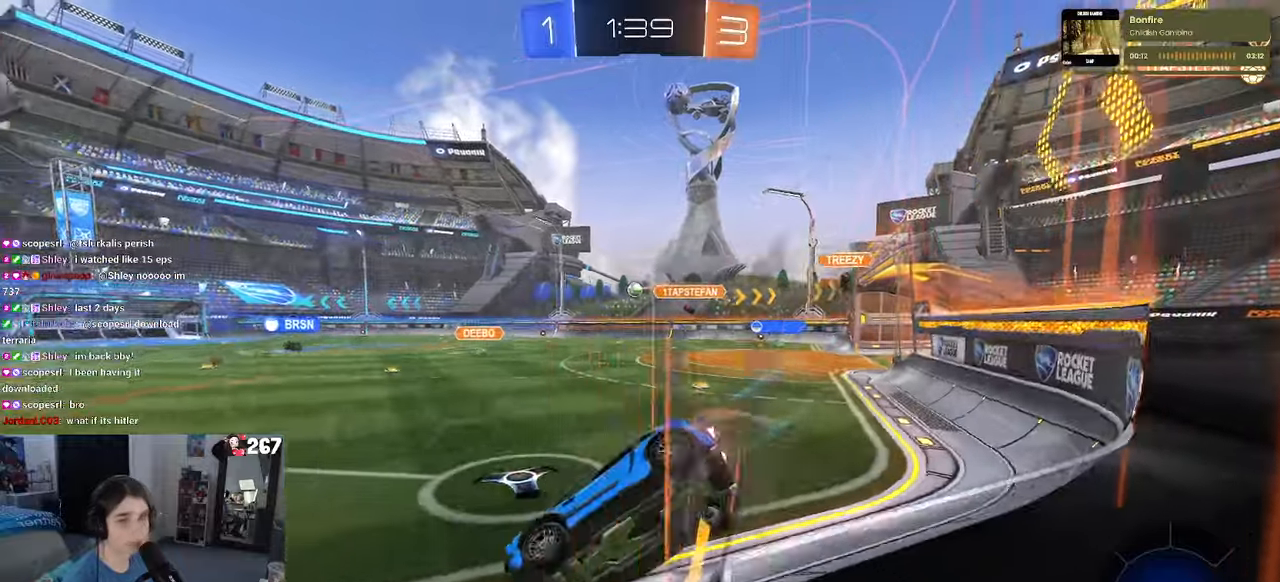
{"buttons": ["CROSS", "R1"], "left_stick": "up", "right_stick": "center", "events": [[67, "left_stick", "center"], [200, "left_stick", "right"], [484, "left_stick", "up"], [500, "CROSS", "down"]]}
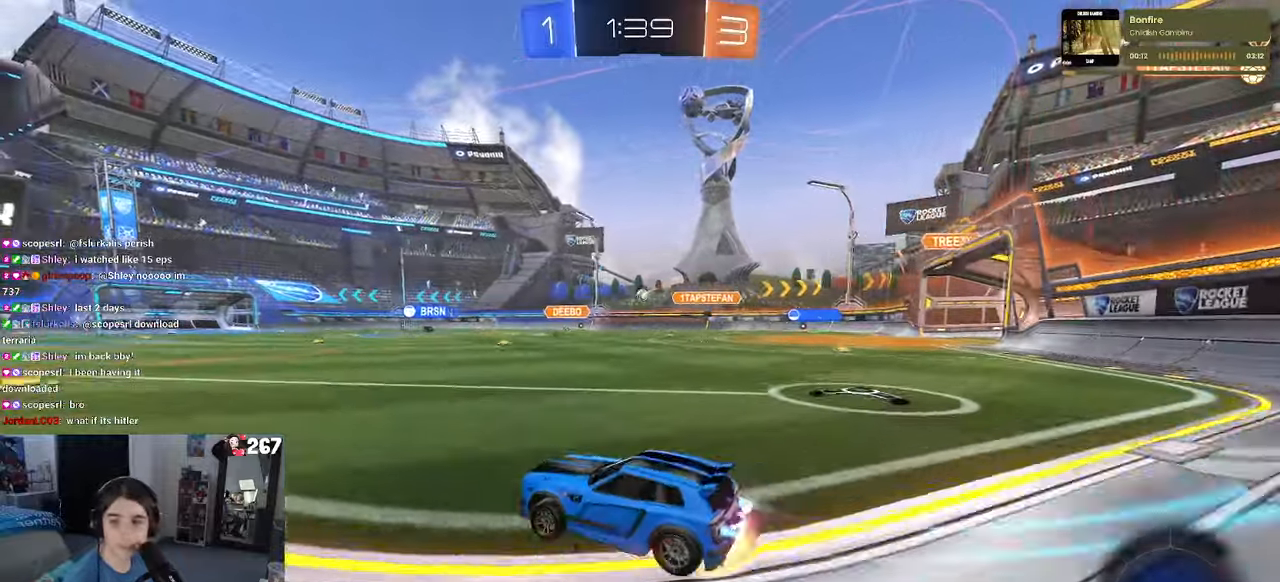
{"buttons": ["SQUARE", "R1"], "left_stick": "down-left", "right_stick": "center", "events": [[50, "left_stick", "up-left"], [84, "CROSS", "up"], [150, "CROSS", "down"], [217, "SQUARE", "down"], [217, "left_stick", "down-left"], [250, "CROSS", "up"]]}
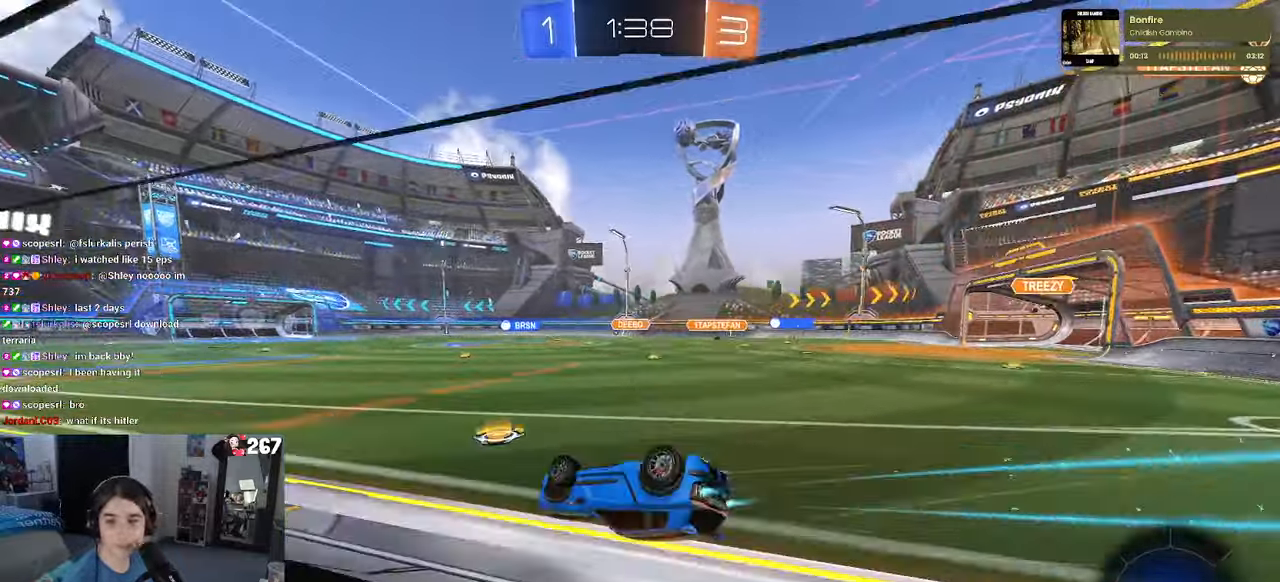
{"buttons": [], "left_stick": "right", "right_stick": "center", "events": [[34, "R1", "up"], [350, "SQUARE", "up"], [384, "left_stick", "center"], [484, "left_stick", "right"]]}
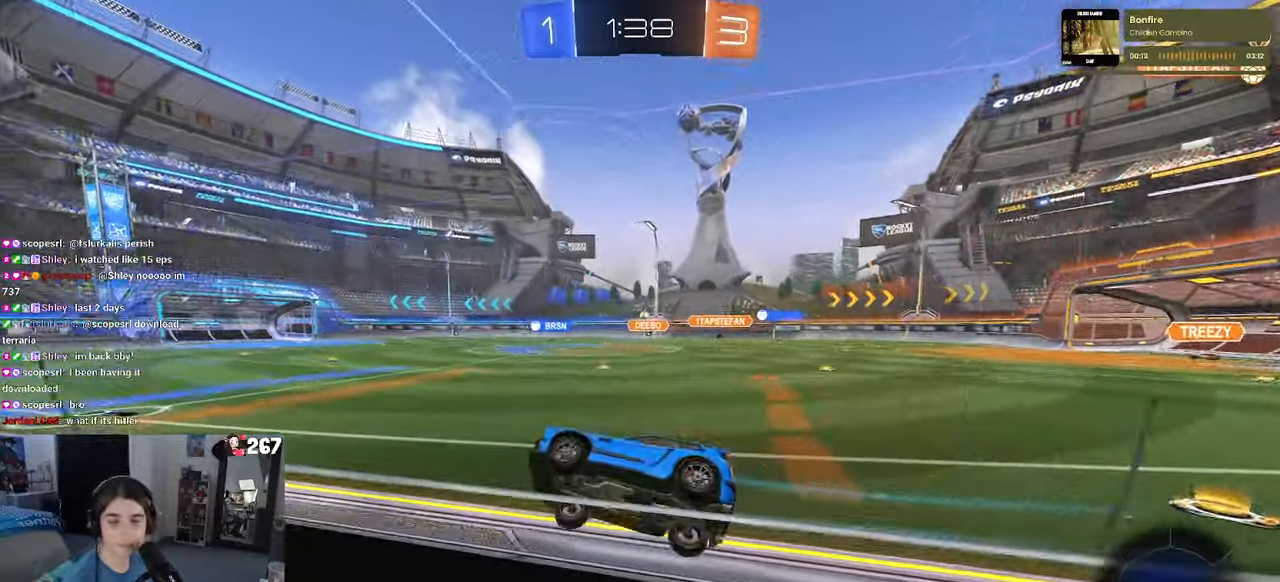
{"buttons": [], "left_stick": "right", "right_stick": "center", "events": [[167, "R1", "down"], [167, "left_stick", "center"], [317, "left_stick", "right"], [367, "R1", "up"]]}
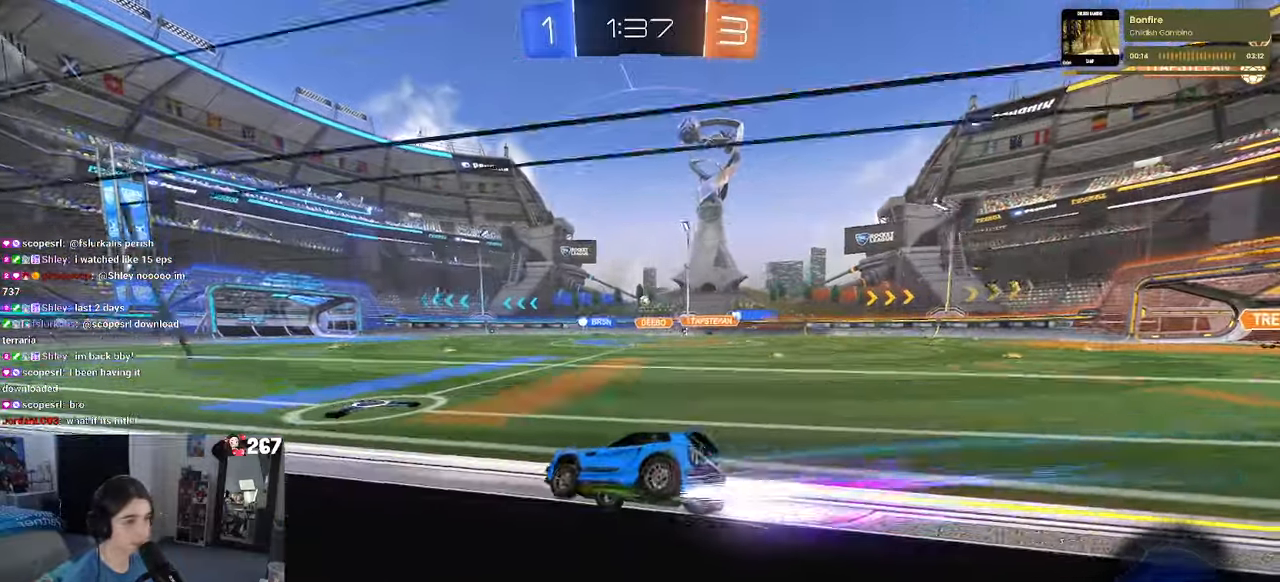
{"buttons": [], "left_stick": "left", "right_stick": "center", "events": [[34, "left_stick", "center"], [84, "left_stick", "left"], [217, "left_stick", "center"], [384, "left_stick", "left"]]}
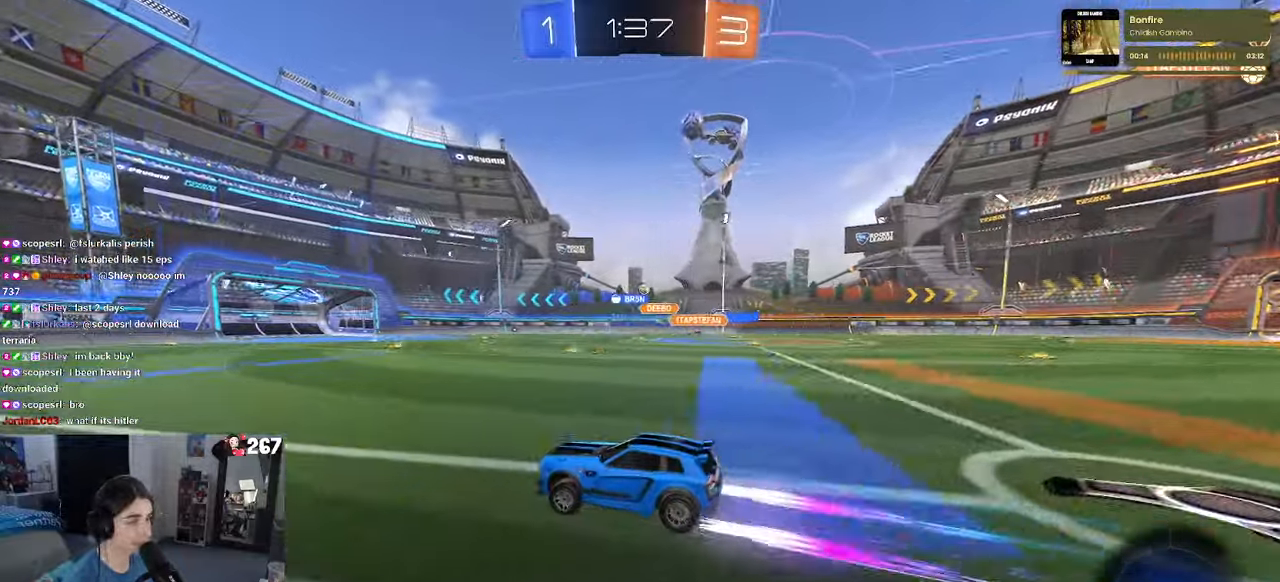
{"buttons": [], "left_stick": "center", "right_stick": "center", "events": [[17, "left_stick", "center"]]}
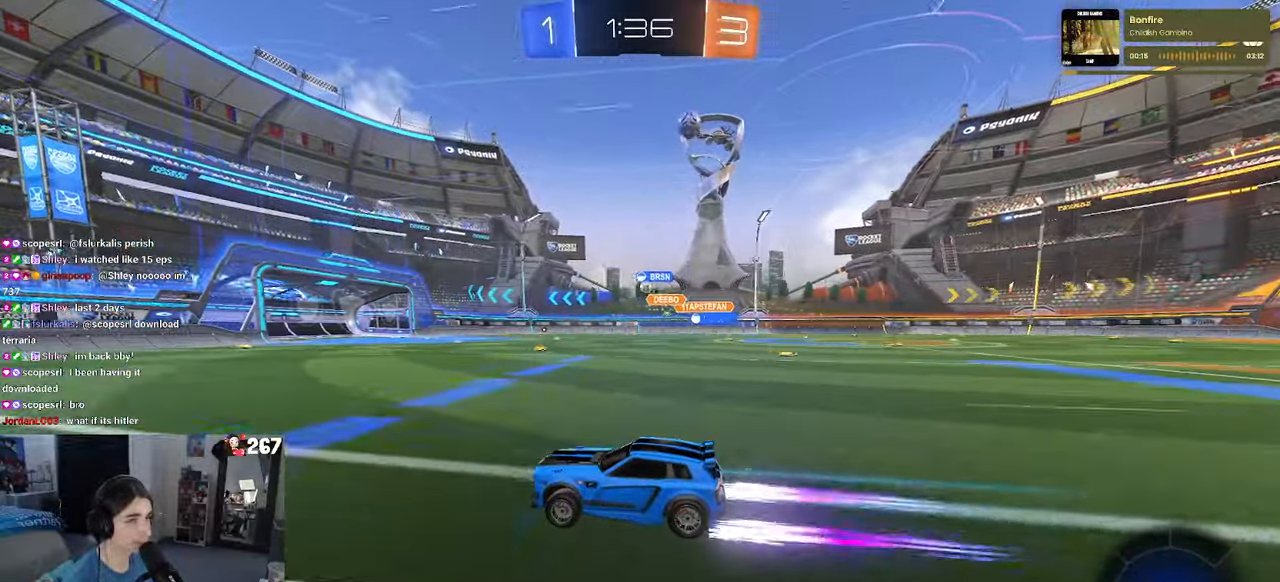
{"buttons": [], "left_stick": "center", "right_stick": "center", "events": []}
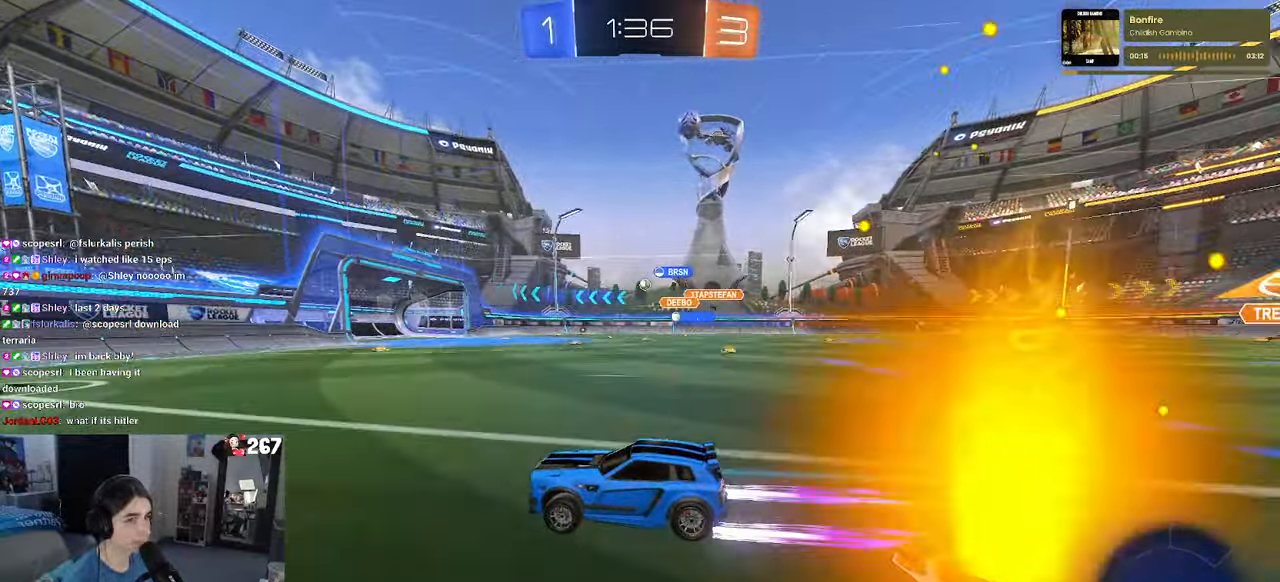
{"buttons": [], "left_stick": "right", "right_stick": "center", "events": [[200, "left_stick", "right"], [317, "SQUARE", "down"], [384, "SQUARE", "up"]]}
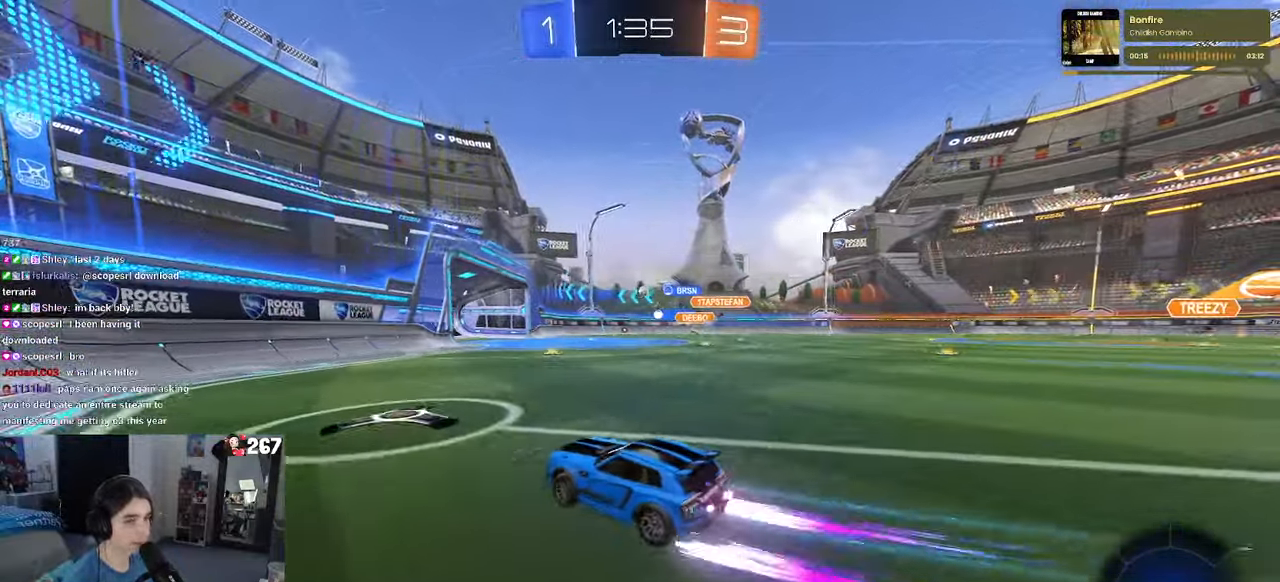
{"buttons": [], "left_stick": "center", "right_stick": "center", "events": [[350, "left_stick", "center"]]}
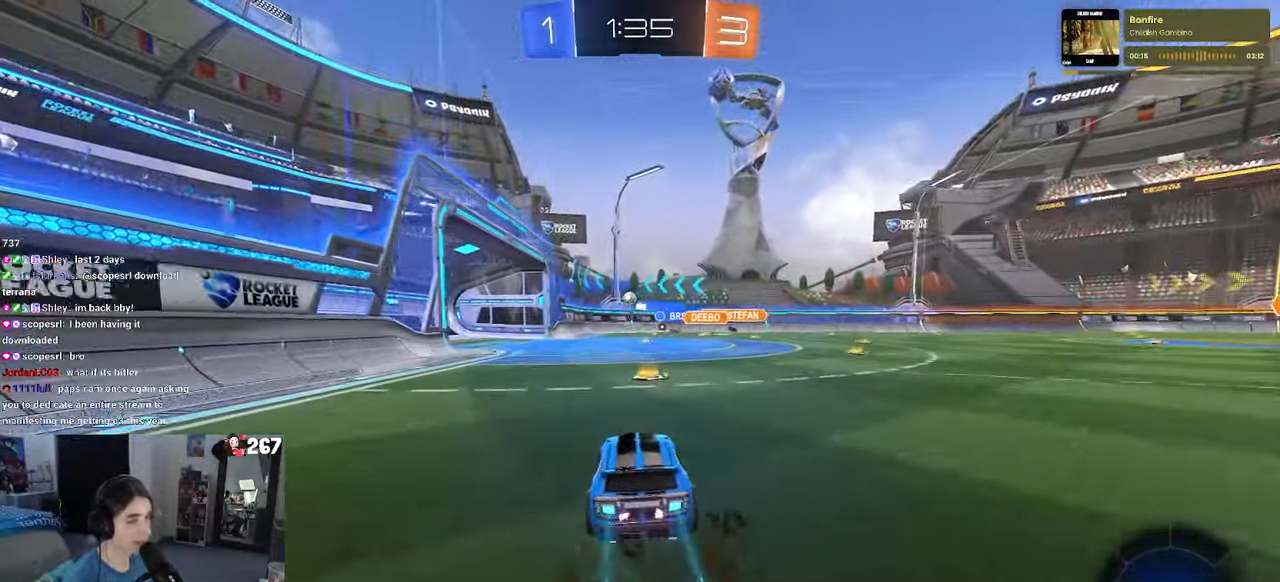
{"buttons": [], "left_stick": "left", "right_stick": "center", "events": [[366, "left_stick", "left"]]}
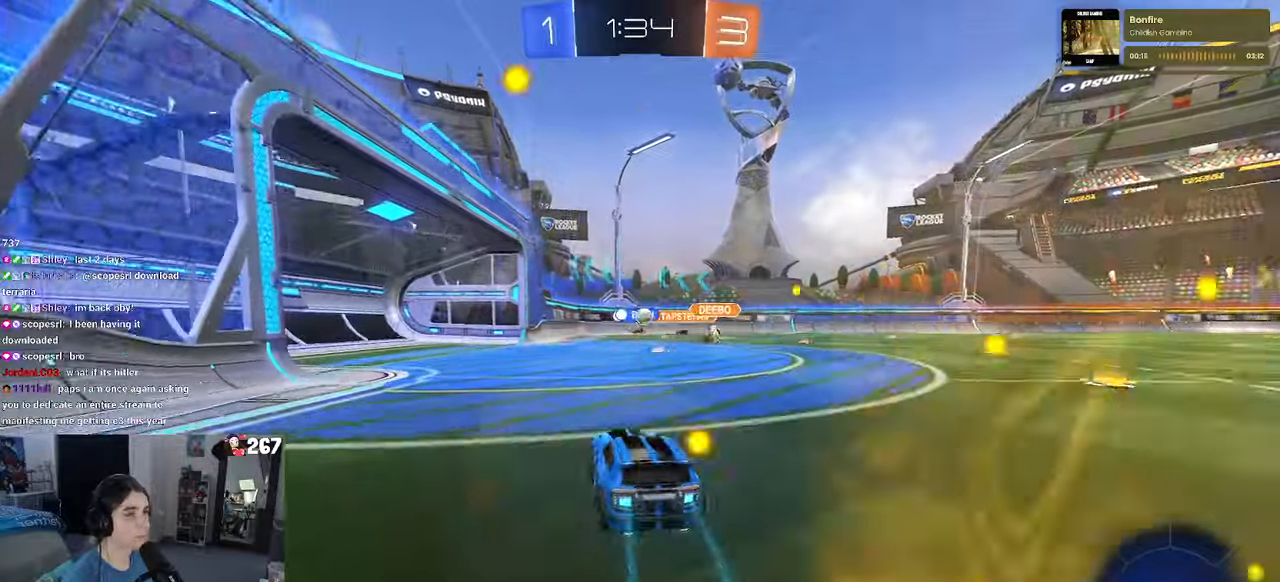
{"buttons": [], "left_stick": "center", "right_stick": "center", "events": [[66, "left_stick", "center"], [166, "left_stick", "right"], [433, "left_stick", "center"]]}
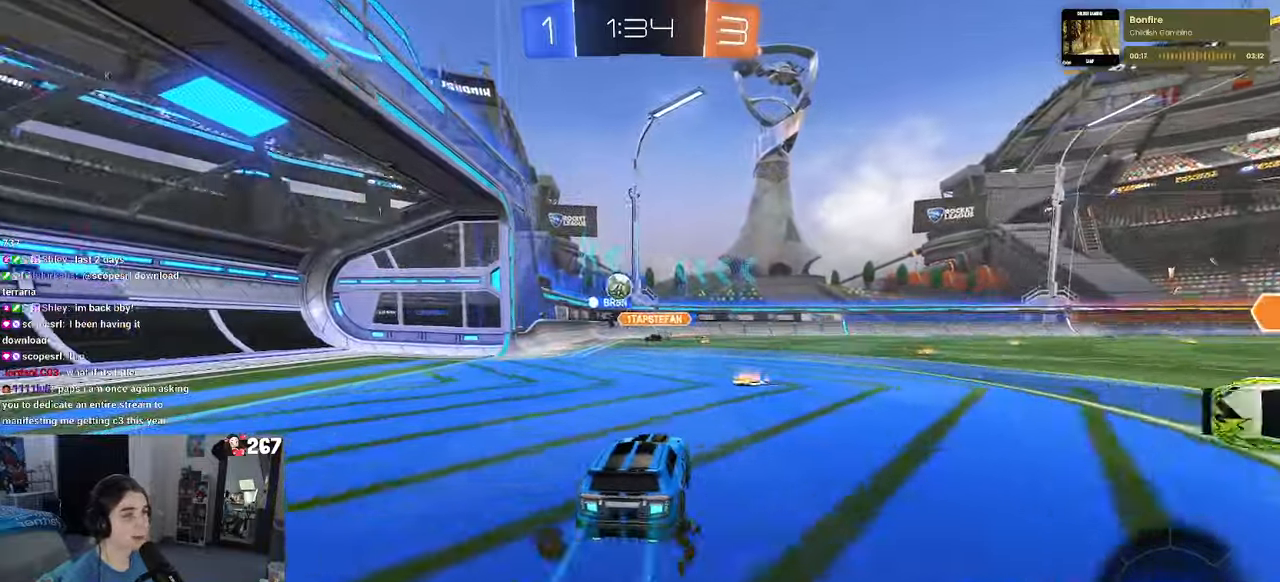
{"buttons": ["CROSS", "L2"], "left_stick": "down", "right_stick": "center", "events": [[116, "L2", "down"], [133, "left_stick", "right"], [500, "CROSS", "down"], [500, "left_stick", "down"]]}
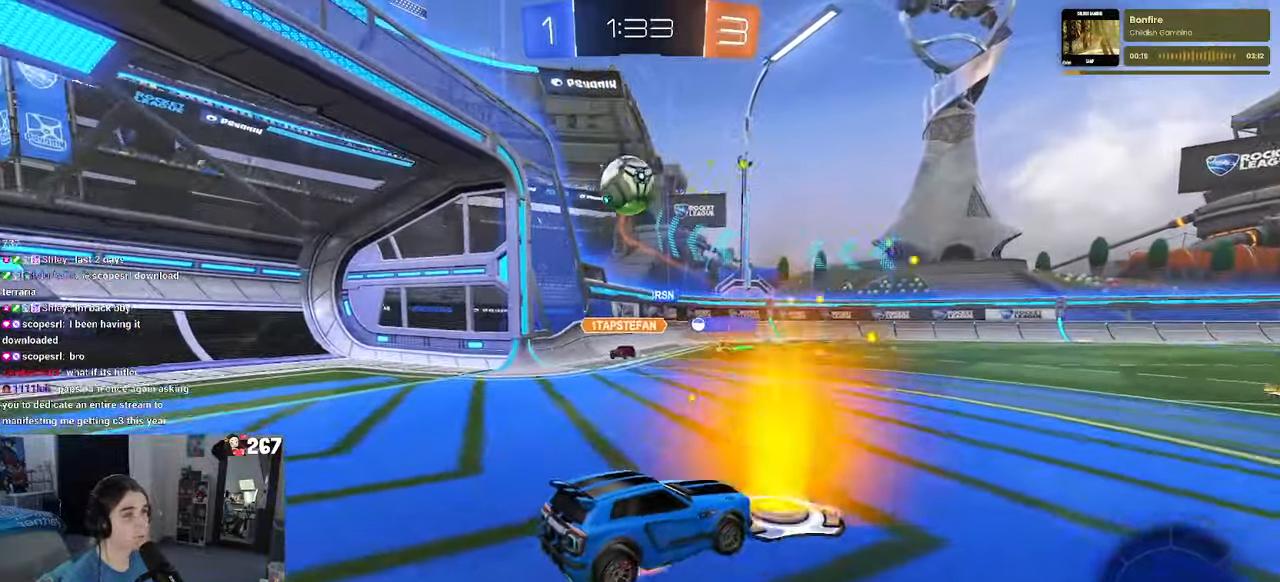
{"buttons": ["R1"], "left_stick": "right", "right_stick": "center"}
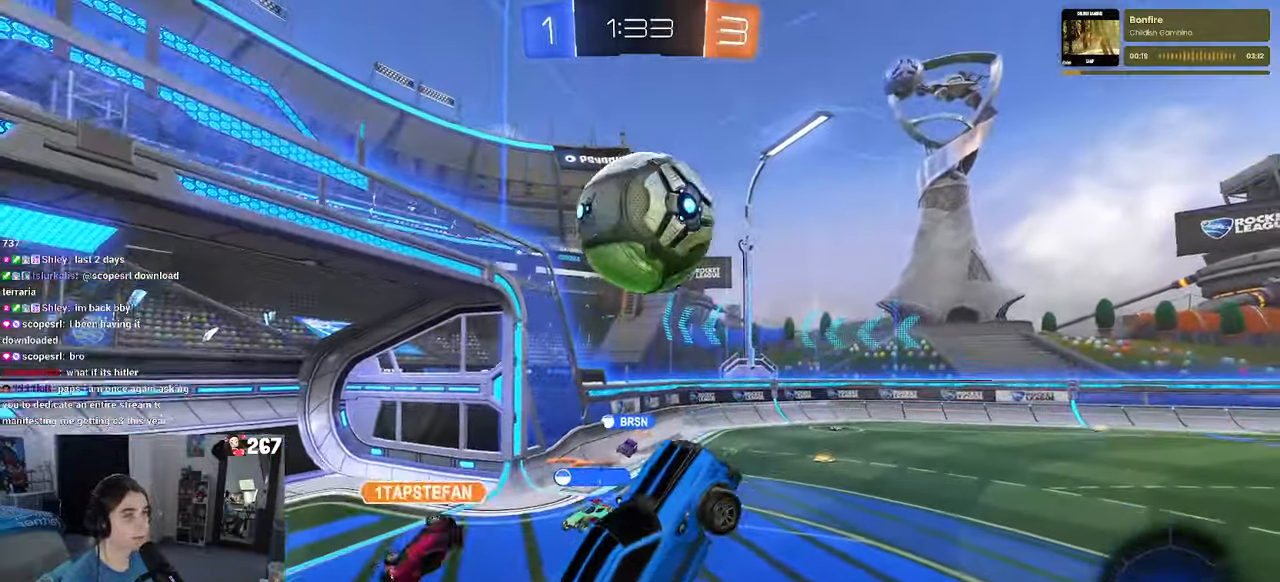
{"buttons": [], "left_stick": "right", "right_stick": "center", "events": [[83, "R1", "up"], [166, "left_stick", "down-right"], [383, "left_stick", "right"]]}
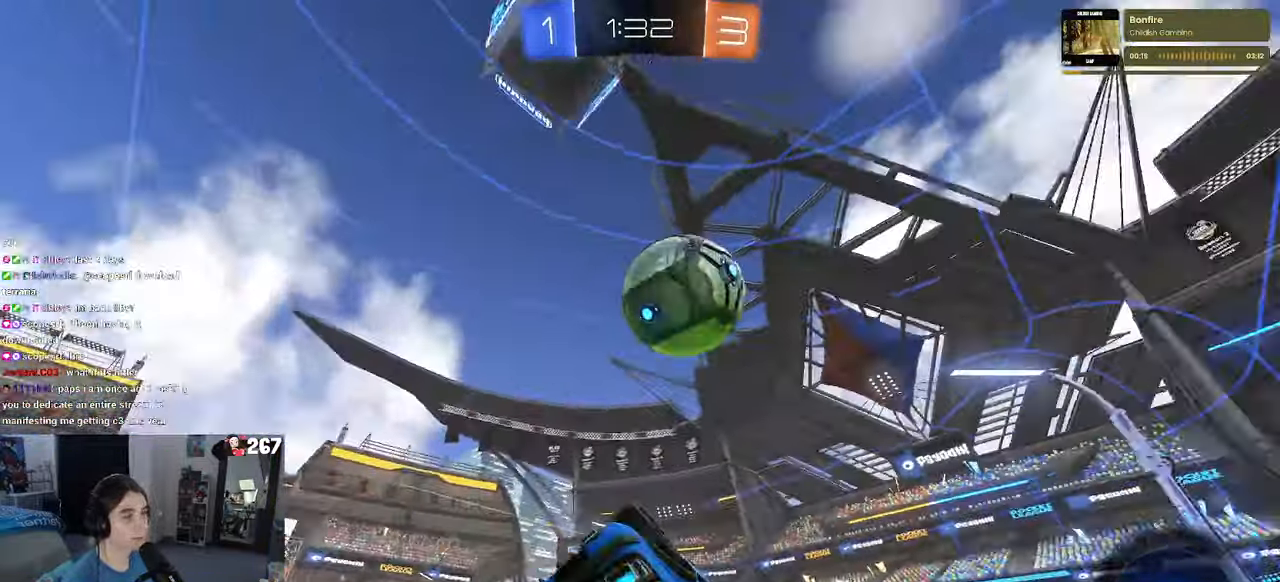
{"buttons": [], "left_stick": "right", "right_stick": "center", "events": [[66, "SQUARE", "down"], [500, "SQUARE", "up"]]}
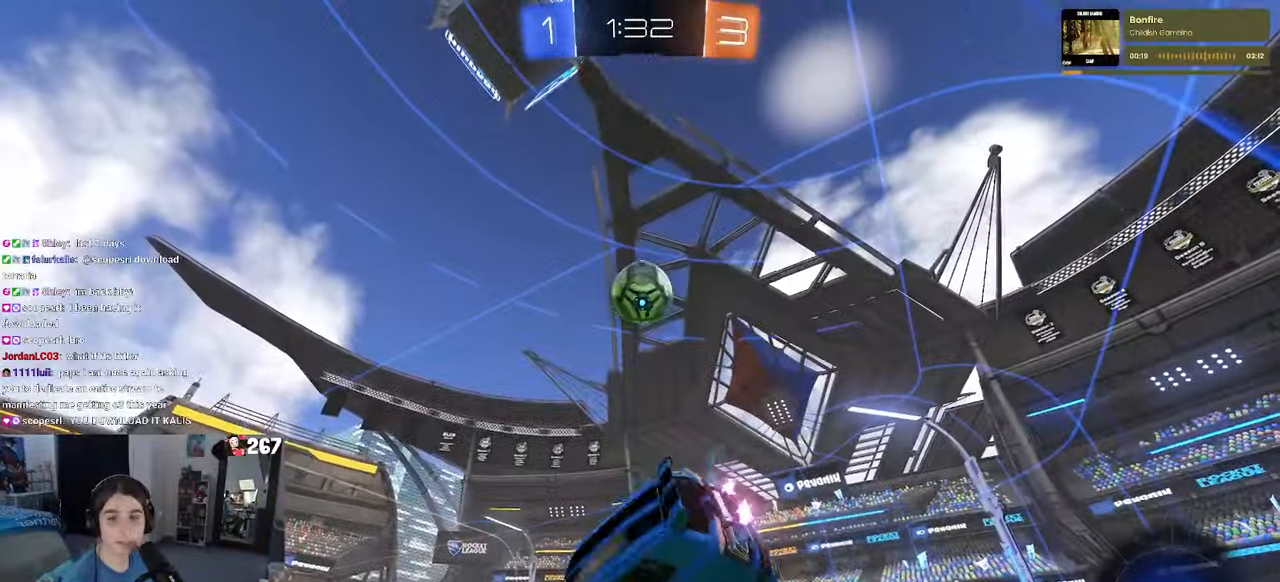
{"buttons": ["SQUARE"], "left_stick": "right", "right_stick": "center", "events": [[450, "SQUARE", "down"]]}
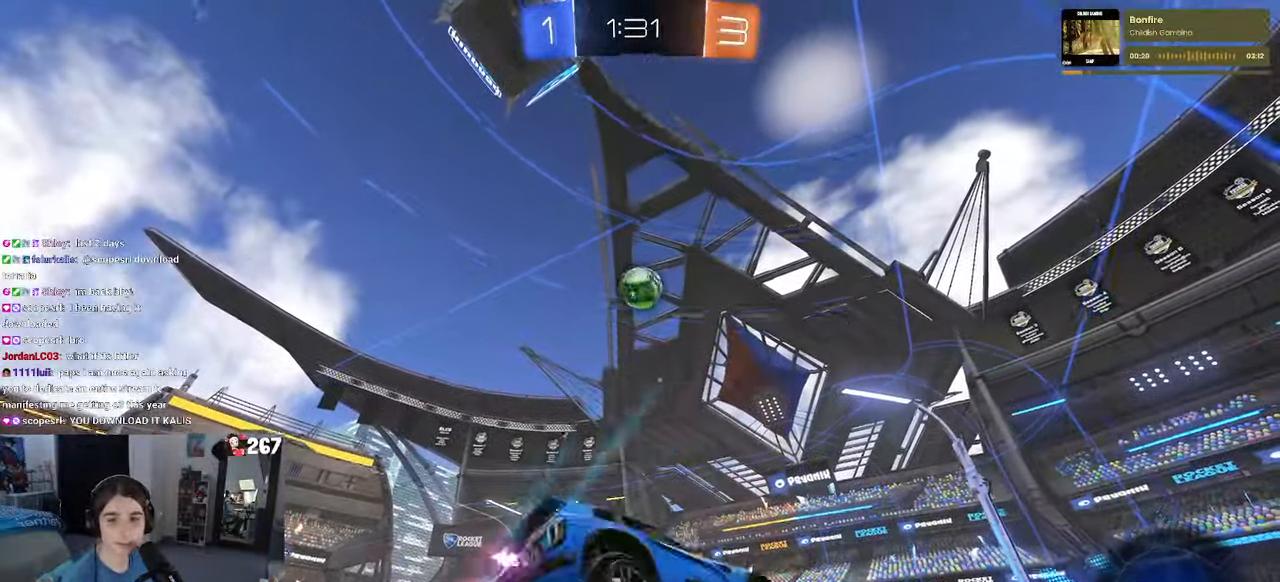
{"buttons": [], "left_stick": "center", "right_stick": "center", "events": [[33, "SQUARE", "up"], [133, "left_stick", "center"]]}
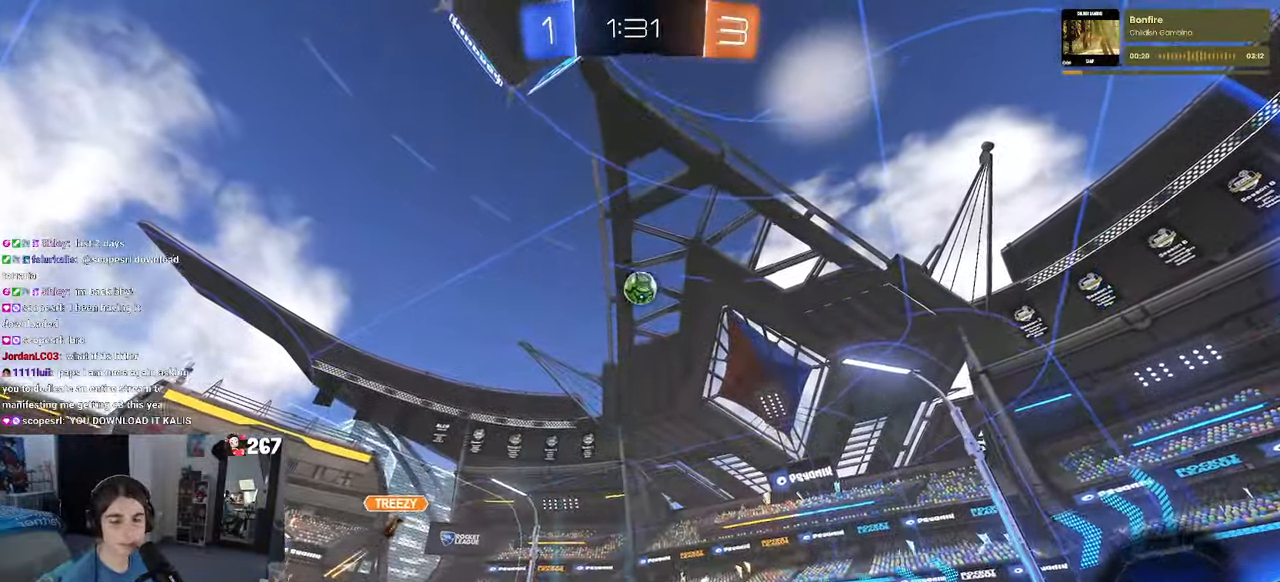
{"buttons": [], "left_stick": "center", "right_stick": "center", "events": [[33, "left_stick", "right"], [333, "left_stick", "center"]]}
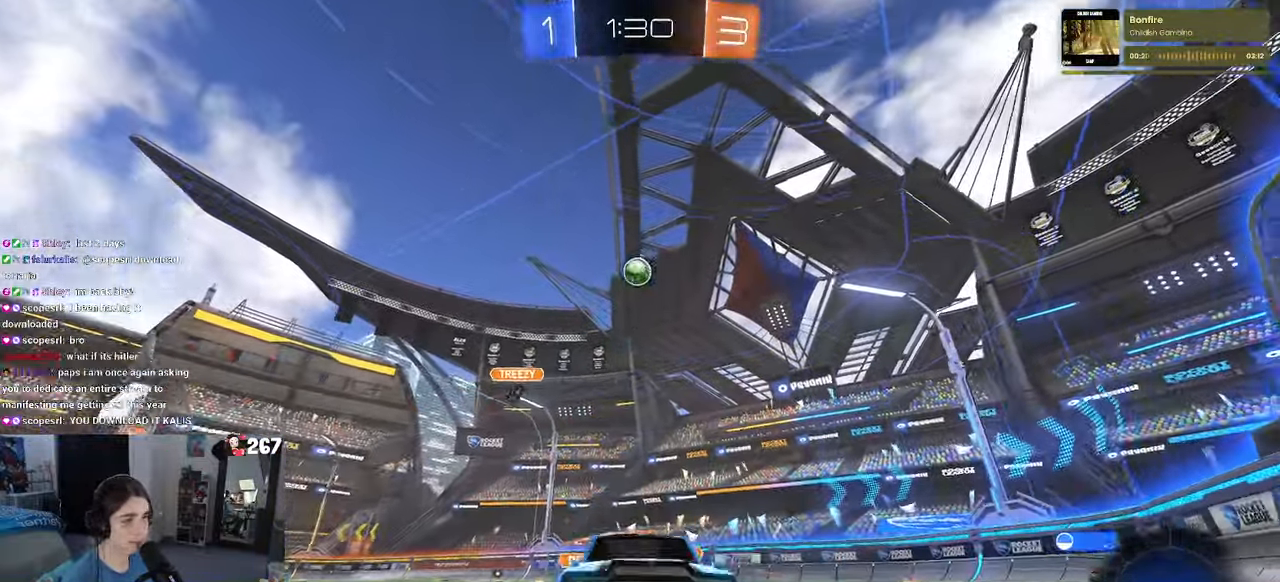
{"buttons": [], "left_stick": "left", "right_stick": "center", "events": [[233, "left_stick", "left"], [283, "SQUARE", "down"], [400, "SQUARE", "up"]]}
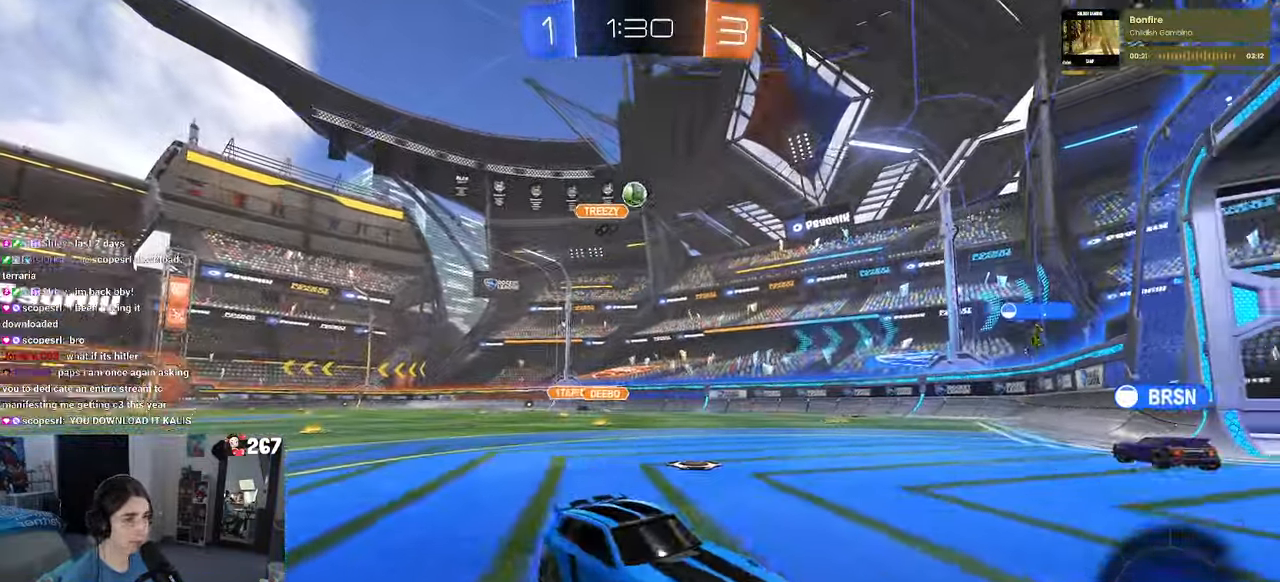
{"buttons": [], "left_stick": "center", "right_stick": "center", "events": [[383, "left_stick", "center"]]}